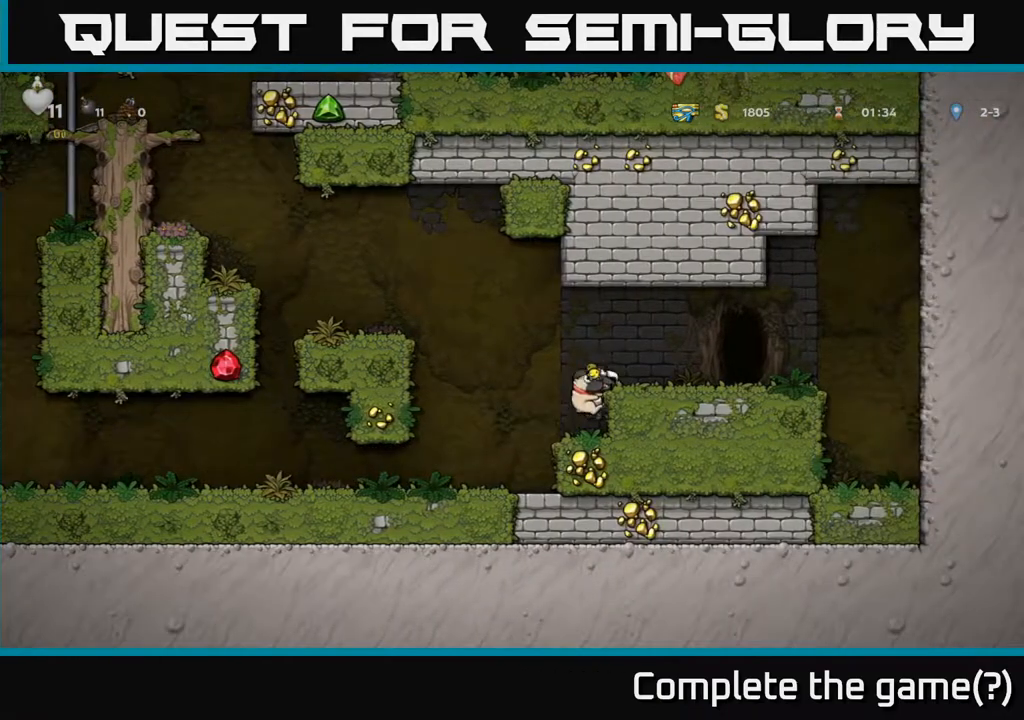
Gameplay with a controller (Xbox layout); each line is a JSON object with the inputs held at the frame after it. "events" lists button and stick changes between this image and that frame as [ms after this image, input, new state], when the widget could be followed in between.
{"buttons": ["DPAD_LEFT"], "left_stick": "center", "right_stick": "center", "events": [[100, "A", "up"], [417, "DPAD_RIGHT", "up"], [433, "DPAD_LEFT", "down"]]}
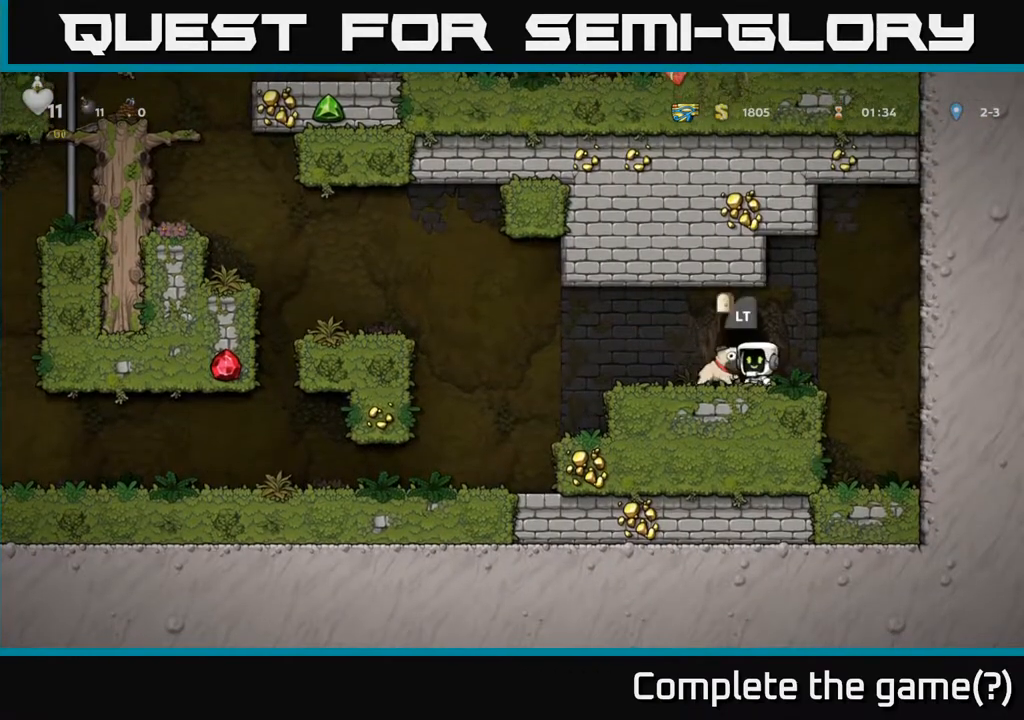
{"buttons": ["DPAD_LEFT"], "left_stick": "center", "right_stick": "center", "events": [[33, "A", "down"], [150, "A", "up"]]}
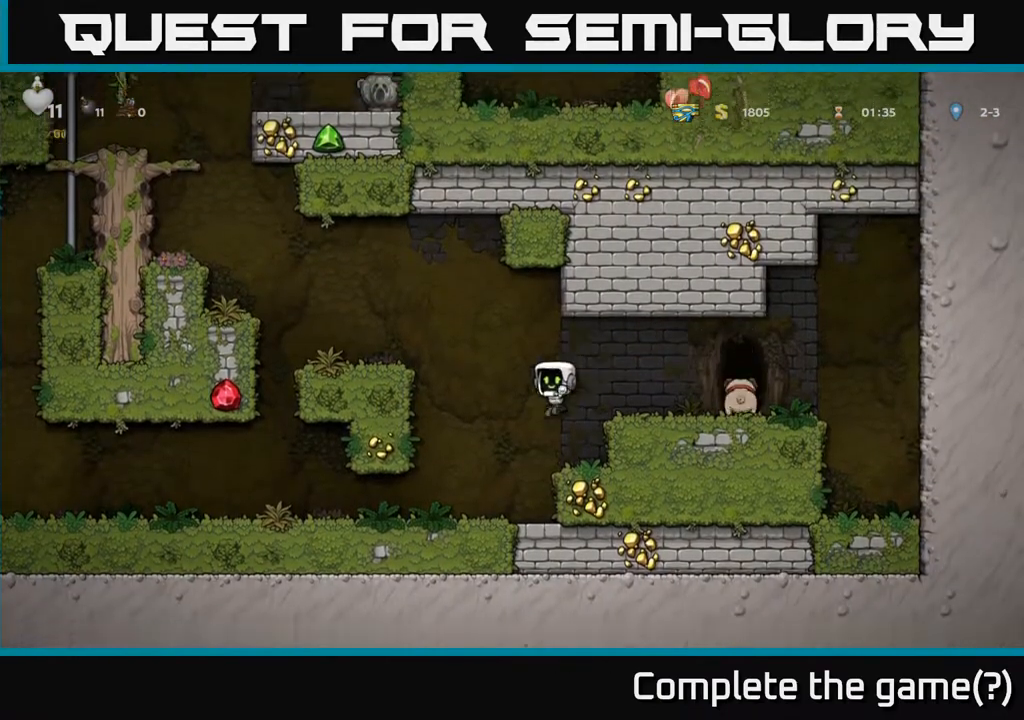
{"buttons": ["A", "DPAD_LEFT"], "left_stick": "center", "right_stick": "center", "events": [[417, "A", "down"]]}
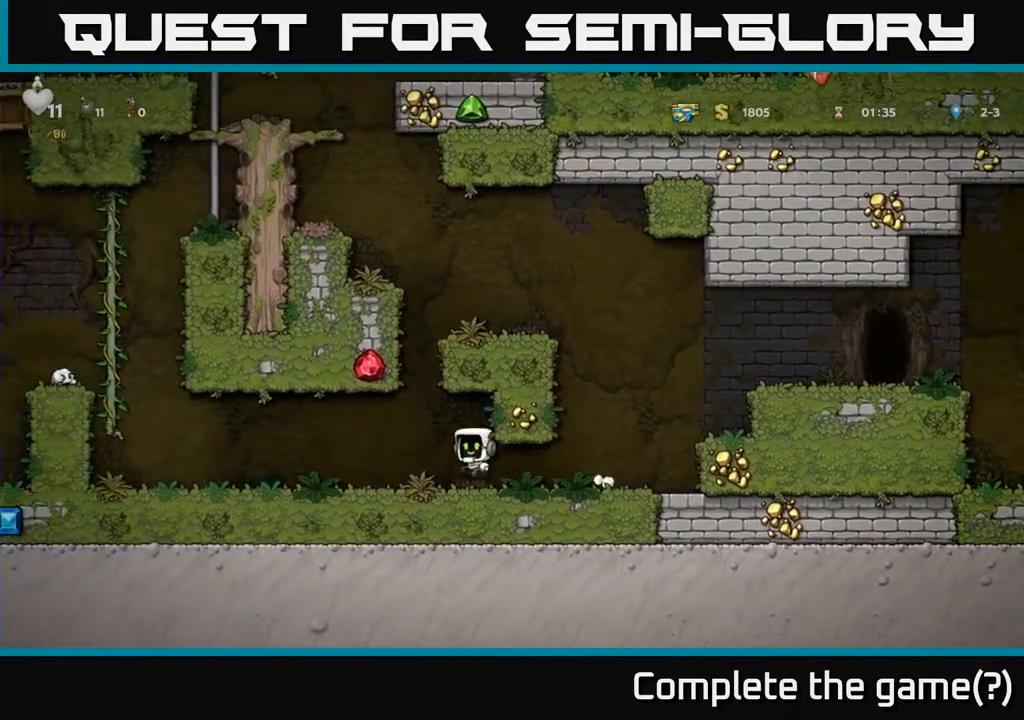
{"buttons": ["A", "DPAD_LEFT"], "left_stick": "center", "right_stick": "center", "events": [[33, "A", "up"], [467, "A", "down"]]}
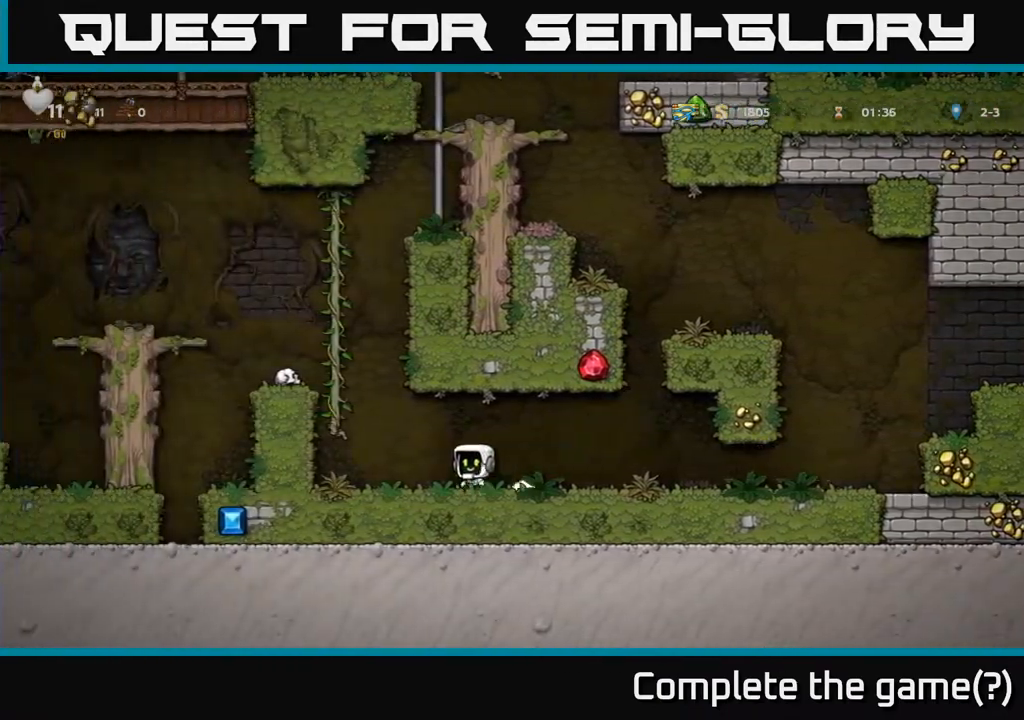
{"buttons": ["DPAD_UP", "DPAD_LEFT"], "left_stick": "center", "right_stick": "center", "events": [[167, "DPAD_UP", "down"], [217, "A", "up"], [250, "DPAD_LEFT", "up"], [483, "DPAD_LEFT", "down"]]}
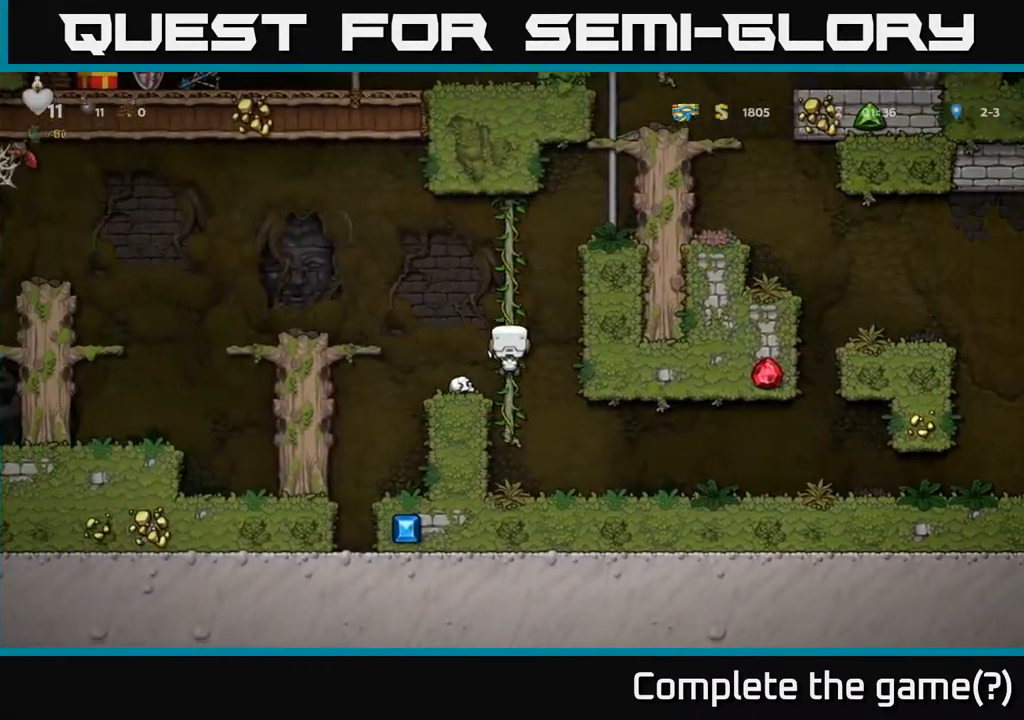
{"buttons": ["DPAD_LEFT"], "left_stick": "center", "right_stick": "center", "events": [[17, "A", "down"], [50, "DPAD_UP", "up"], [217, "A", "up"]]}
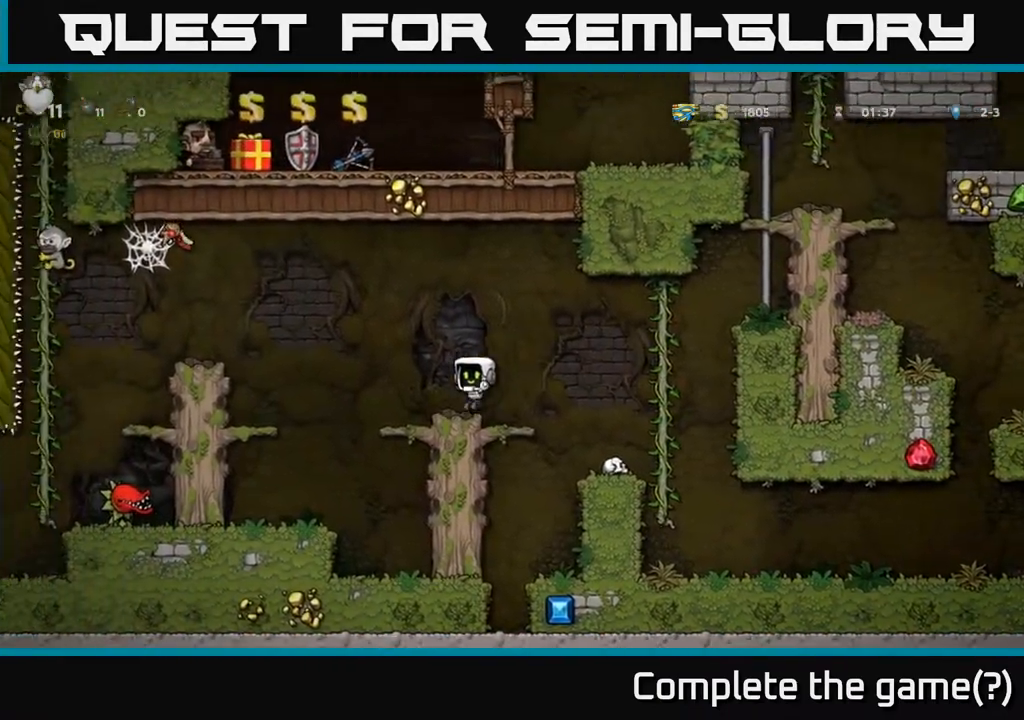
{"buttons": ["DPAD_LEFT"], "left_stick": "center", "right_stick": "center", "events": [[83, "A", "down"], [400, "A", "up"]]}
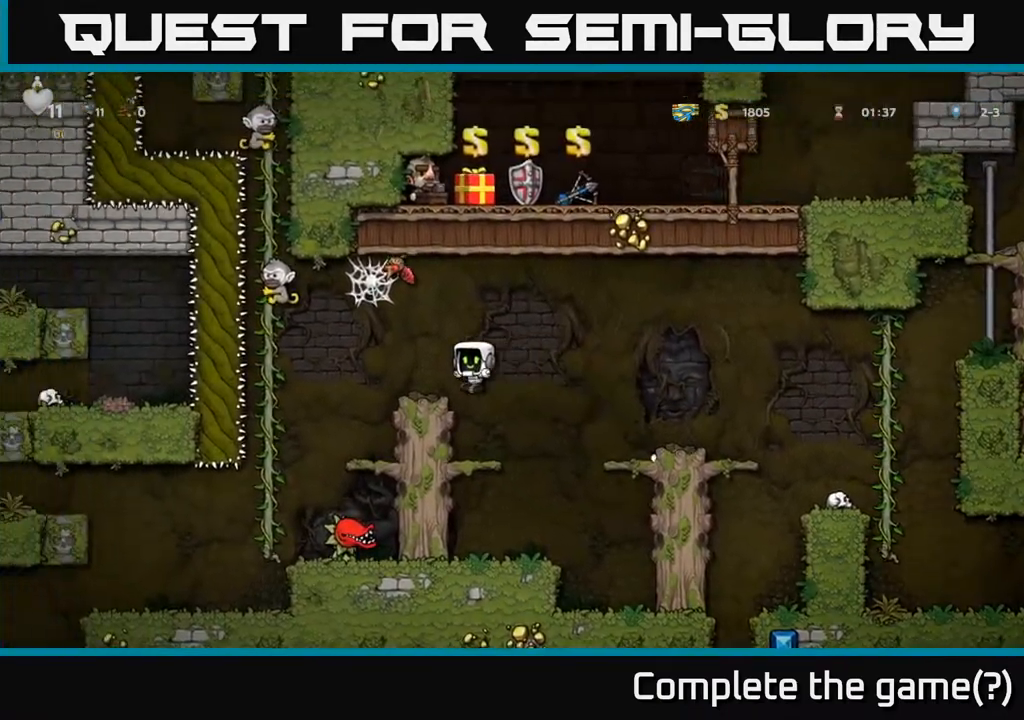
{"buttons": [], "left_stick": "center", "right_stick": "center", "events": [[17, "DPAD_LEFT", "up"]]}
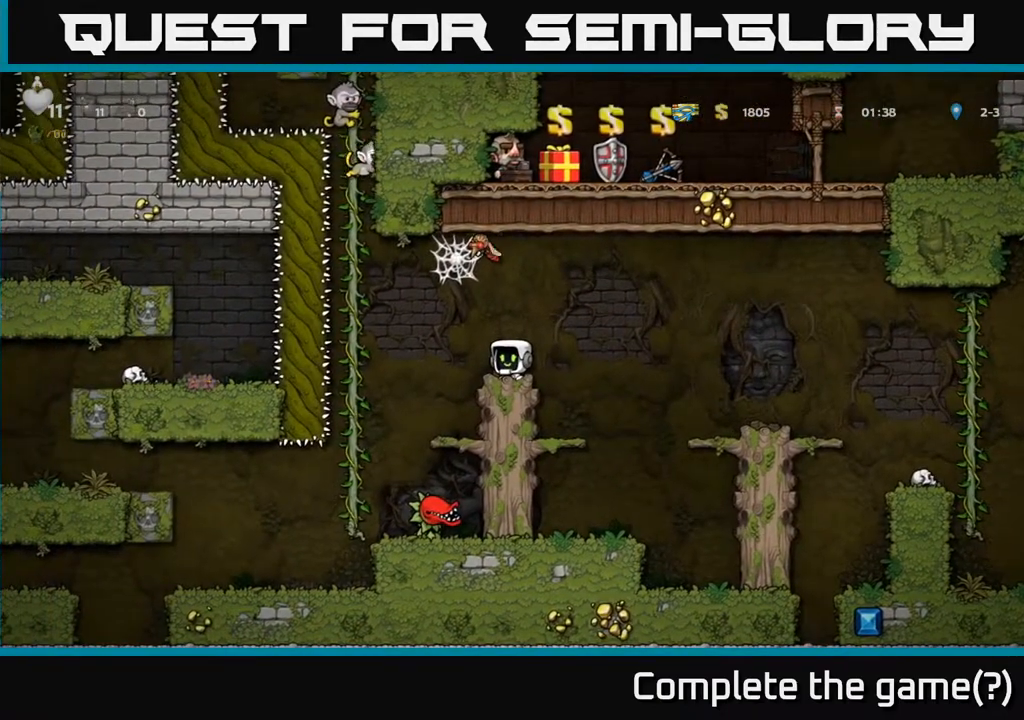
{"buttons": [], "left_stick": "center", "right_stick": "center", "events": []}
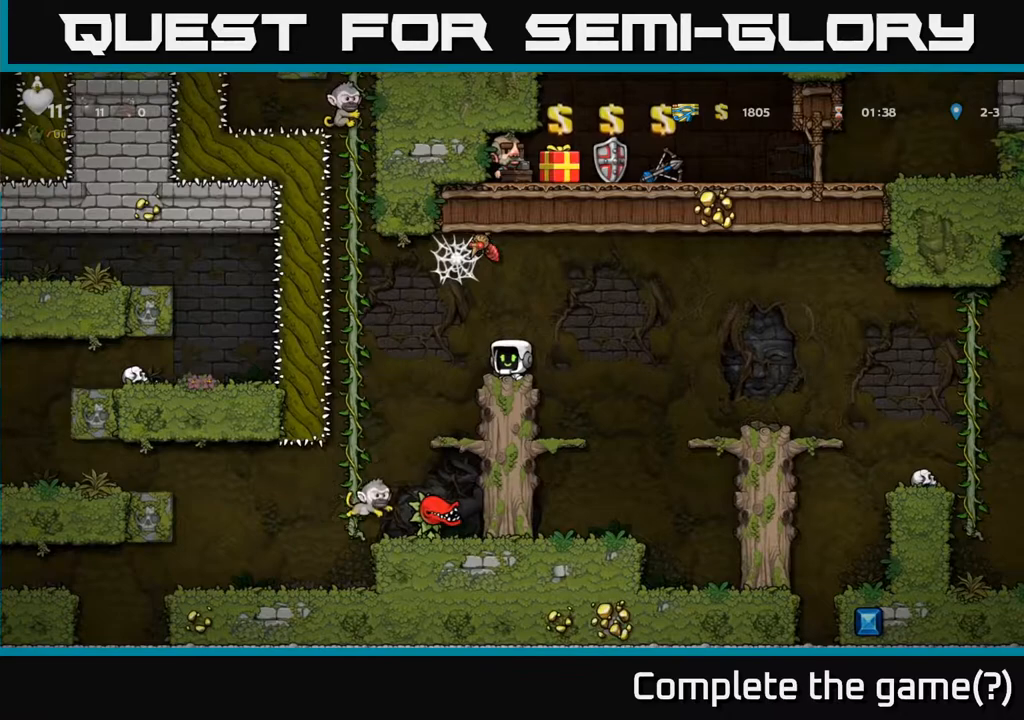
{"buttons": [], "left_stick": "center", "right_stick": "center", "events": [[33, "DPAD_LEFT", "down"], [50, "A", "down"], [100, "A", "up"], [383, "DPAD_LEFT", "up"]]}
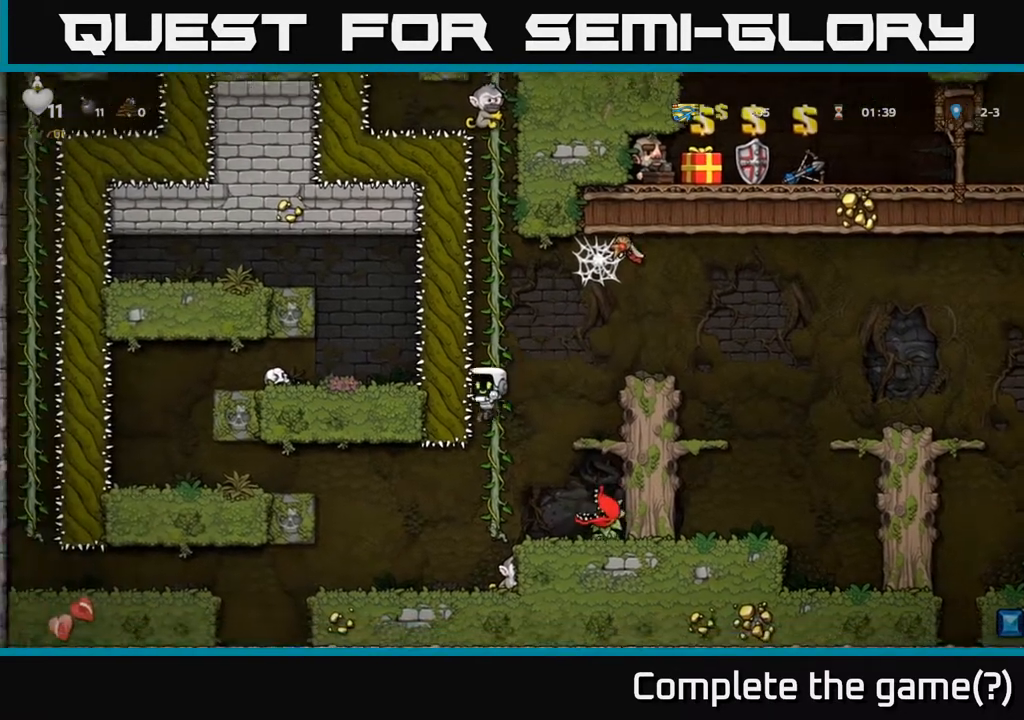
{"buttons": ["A", "DPAD_LEFT"], "left_stick": "center", "right_stick": "center", "events": [[350, "DPAD_LEFT", "down"], [400, "A", "down"]]}
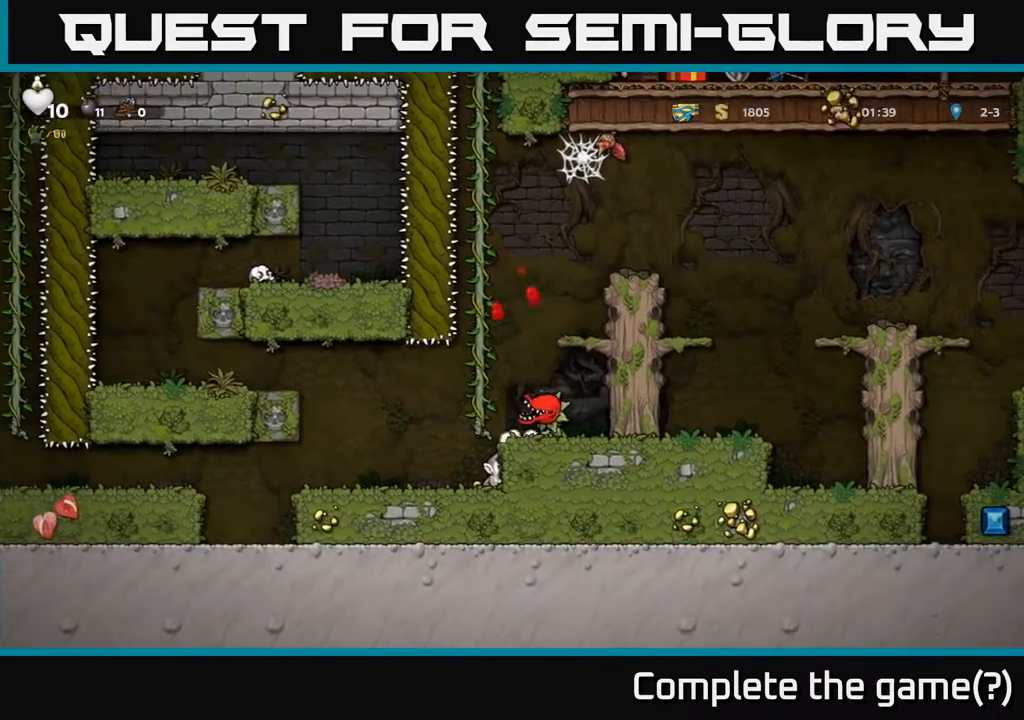
{"buttons": ["DPAD_RIGHT"], "left_stick": "center", "right_stick": "center", "events": [[50, "A", "up"], [433, "DPAD_LEFT", "up"], [450, "DPAD_RIGHT", "down"]]}
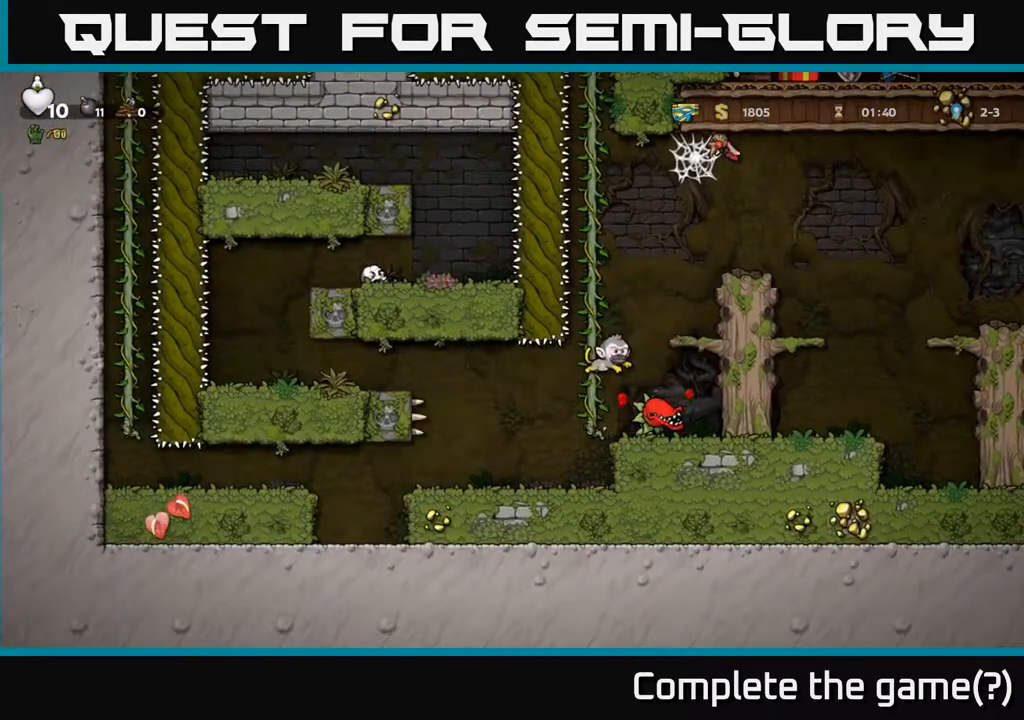
{"buttons": [], "left_stick": "center", "right_stick": "center", "events": [[50, "DPAD_RIGHT", "up"]]}
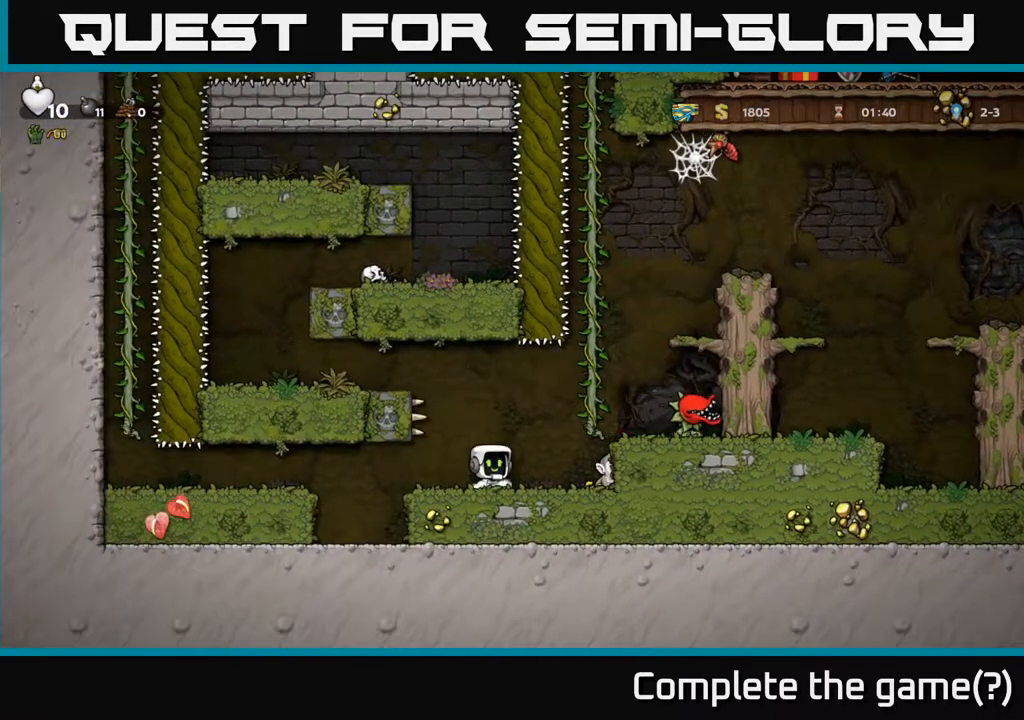
{"buttons": [], "left_stick": "center", "right_stick": "center", "events": [[67, "DPAD_RIGHT", "down"], [100, "X", "down"], [167, "X", "up"], [183, "DPAD_RIGHT", "up"]]}
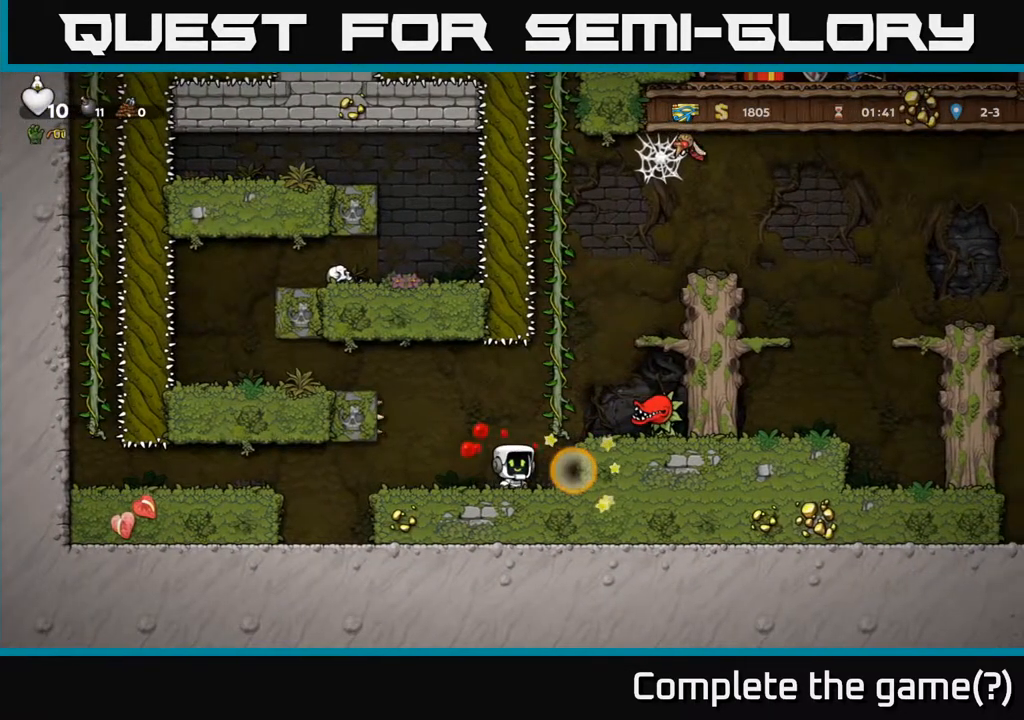
{"buttons": [], "left_stick": "center", "right_stick": "center", "events": []}
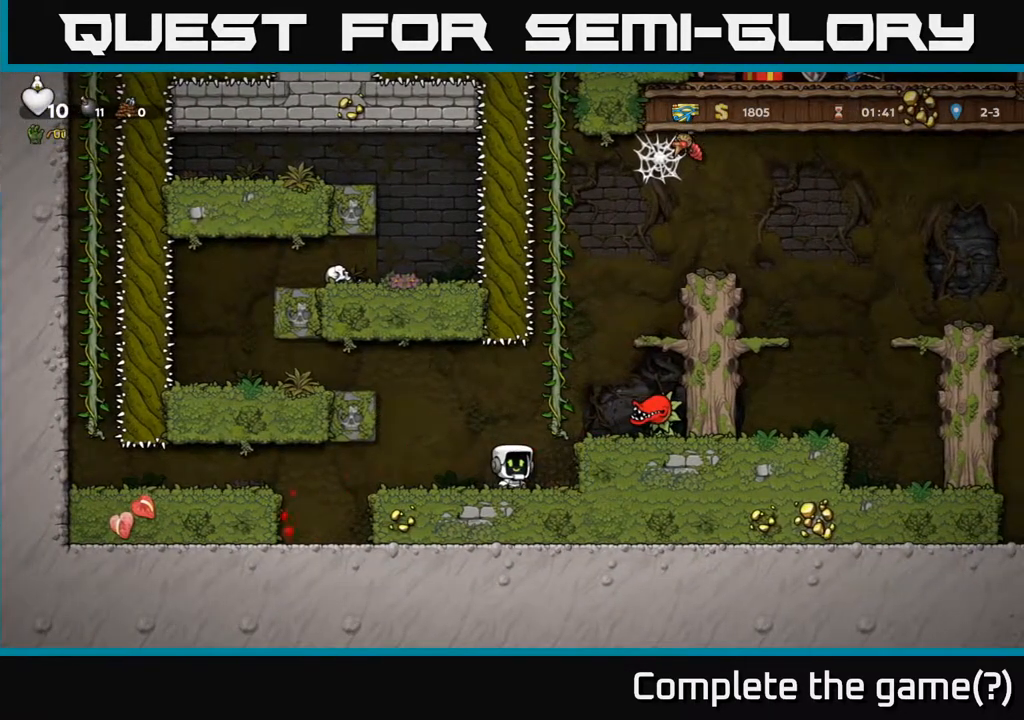
{"buttons": ["A", "DPAD_LEFT"], "left_stick": "center", "right_stick": "center", "events": [[450, "DPAD_LEFT", "down"], [483, "A", "down"]]}
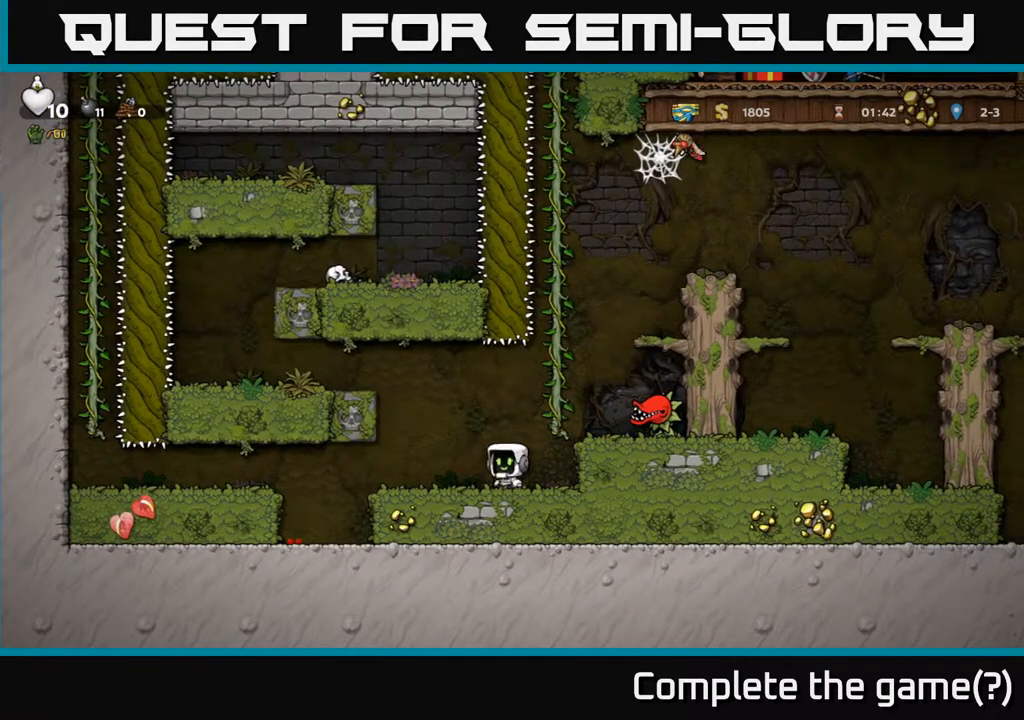
{"buttons": ["DPAD_LEFT"], "left_stick": "center", "right_stick": "center", "events": [[150, "A", "up"], [367, "A", "down"], [483, "A", "up"]]}
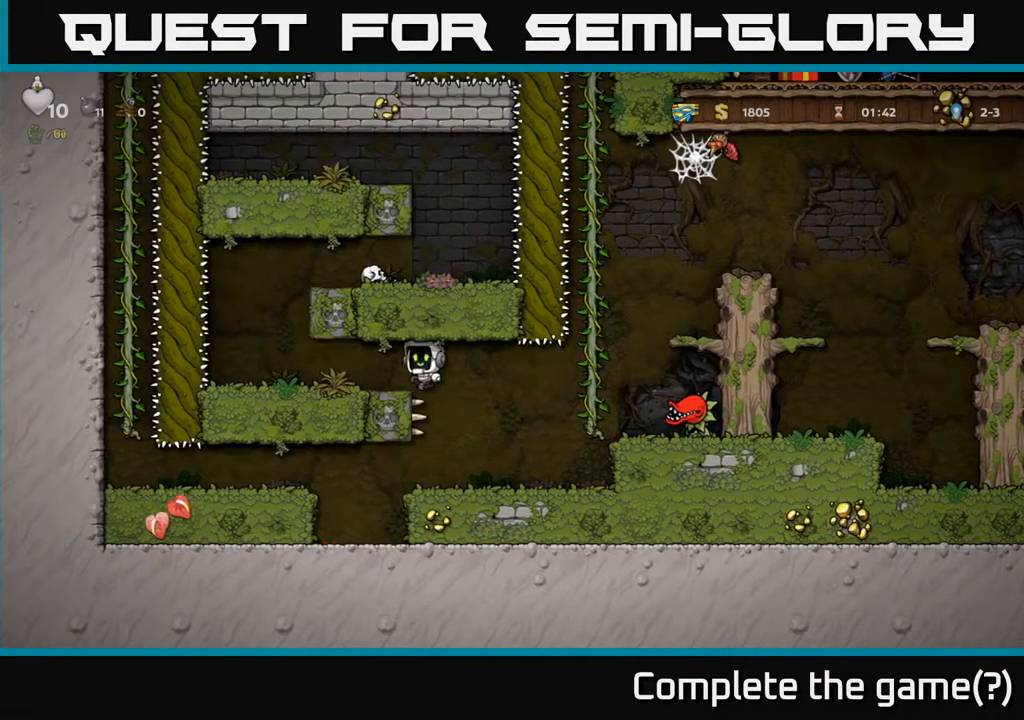
{"buttons": [], "left_stick": "center", "right_stick": "center", "events": [[333, "DPAD_LEFT", "up"]]}
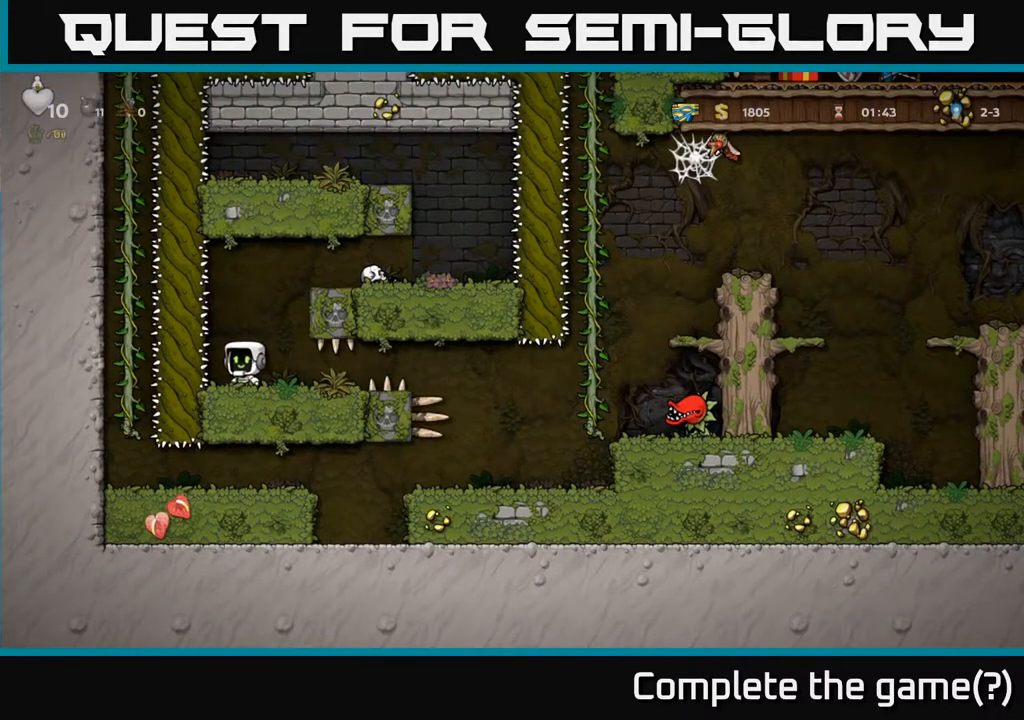
{"buttons": [], "left_stick": "center", "right_stick": "center", "events": []}
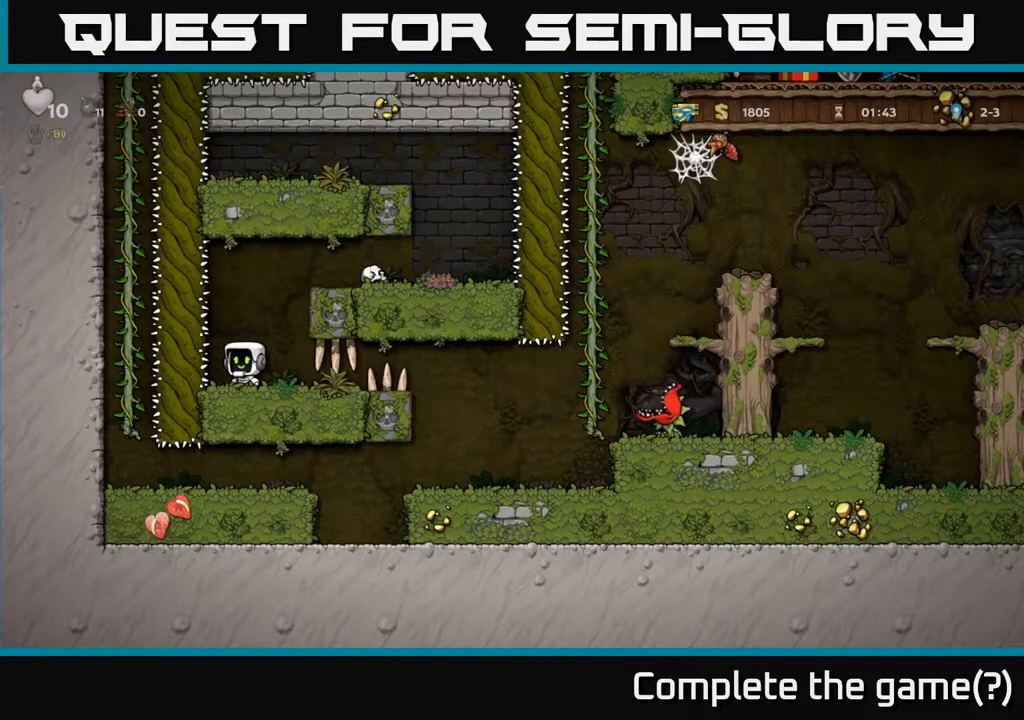
{"buttons": ["A", "DPAD_RIGHT"], "left_stick": "center", "right_stick": "center", "events": [[83, "A", "down"], [117, "DPAD_RIGHT", "down"], [267, "A", "up"], [500, "A", "down"]]}
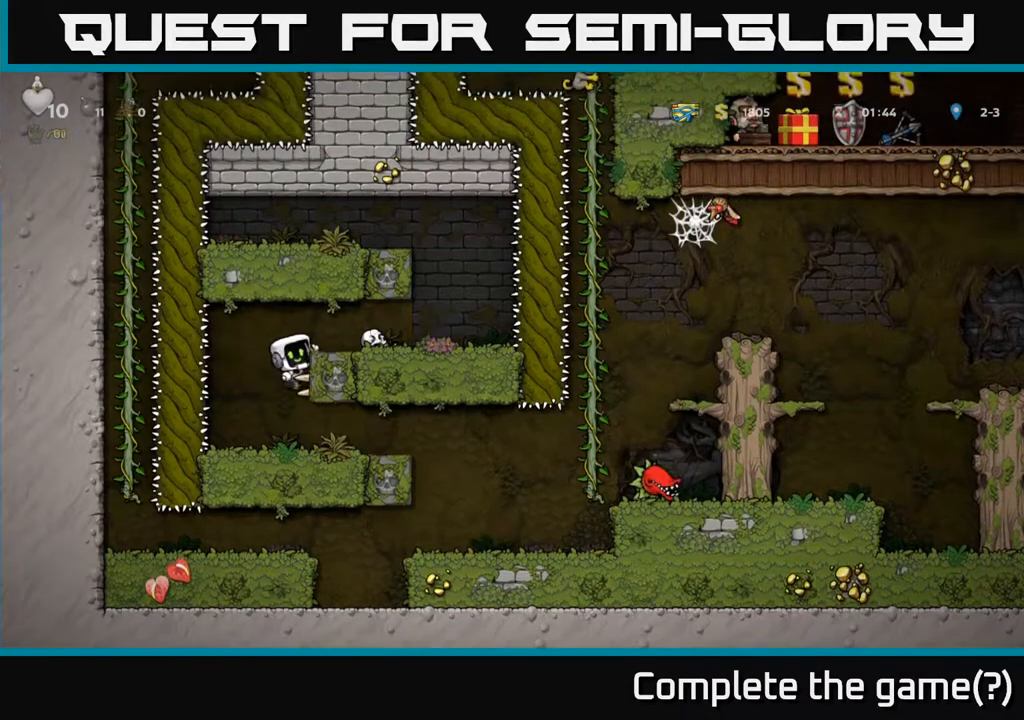
{"buttons": [], "left_stick": "center", "right_stick": "center", "events": [[133, "A", "up"], [450, "DPAD_RIGHT", "up"]]}
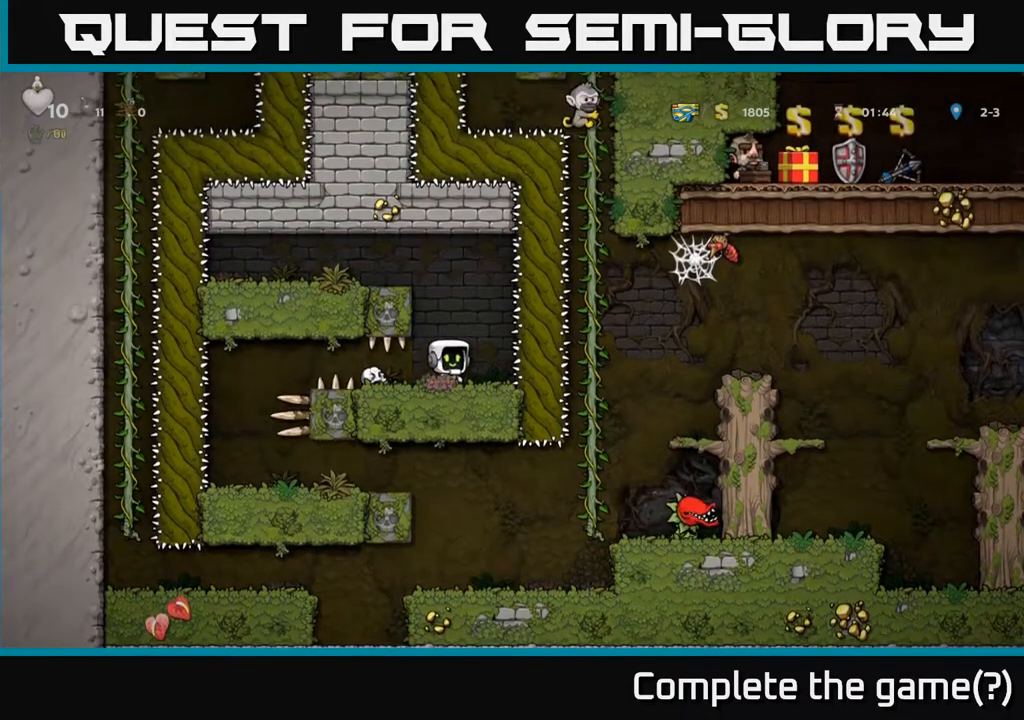
{"buttons": [], "left_stick": "center", "right_stick": "center", "events": []}
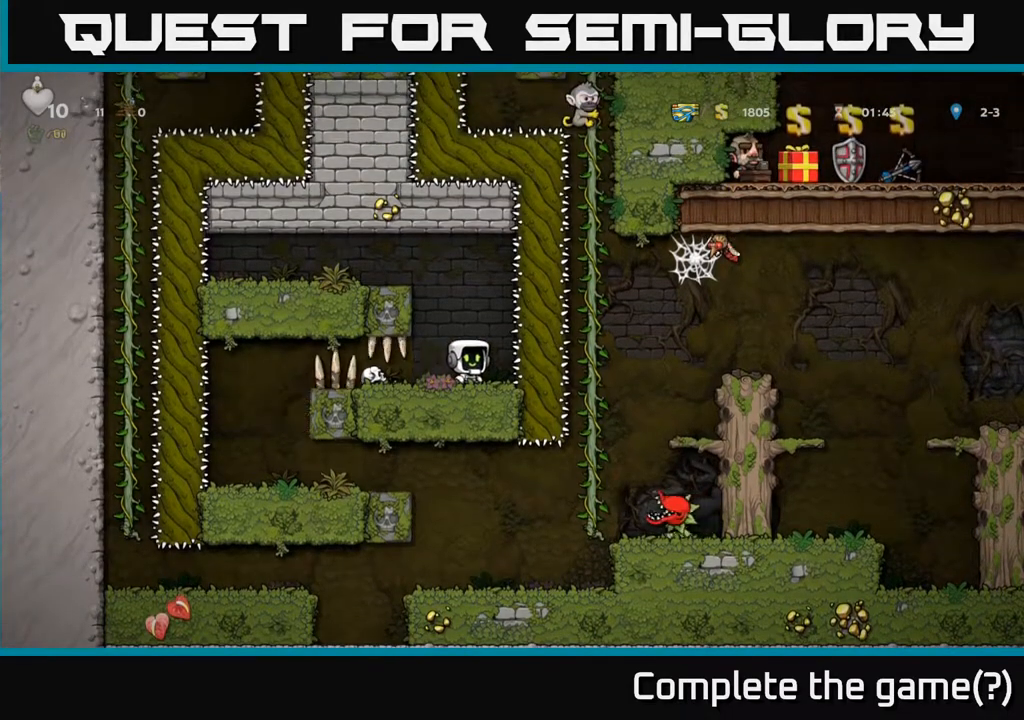
{"buttons": ["A", "DPAD_LEFT"], "left_stick": "center", "right_stick": "center", "events": [[117, "A", "down"], [183, "DPAD_LEFT", "down"], [250, "A", "up"], [500, "A", "down"]]}
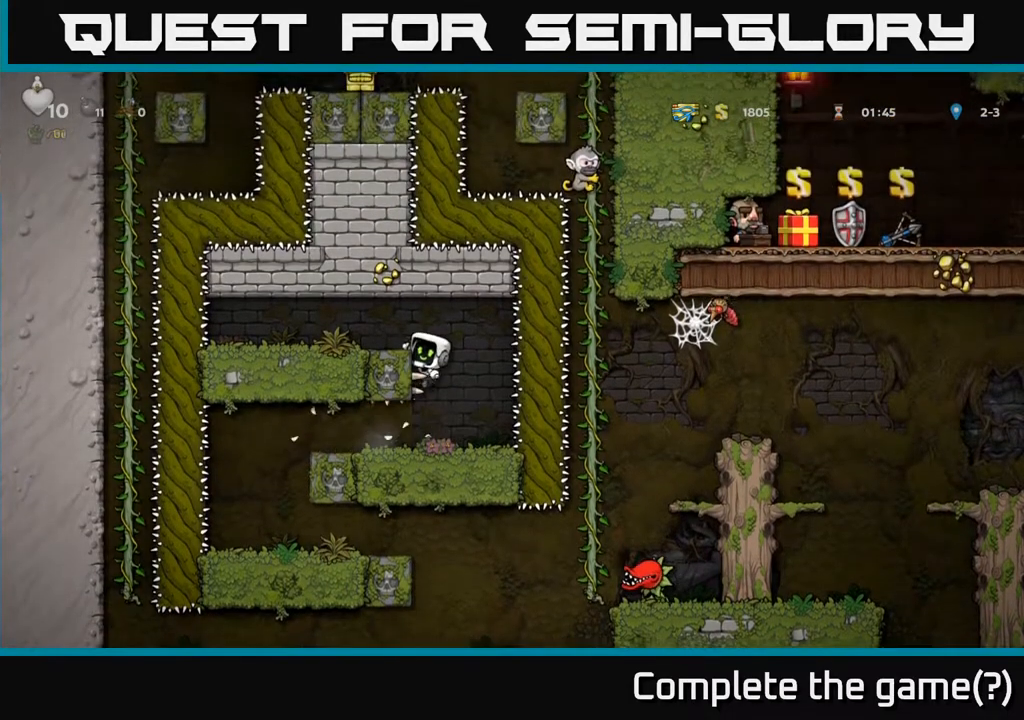
{"buttons": [], "left_stick": "center", "right_stick": "center", "events": [[133, "A", "up"], [400, "DPAD_LEFT", "up"]]}
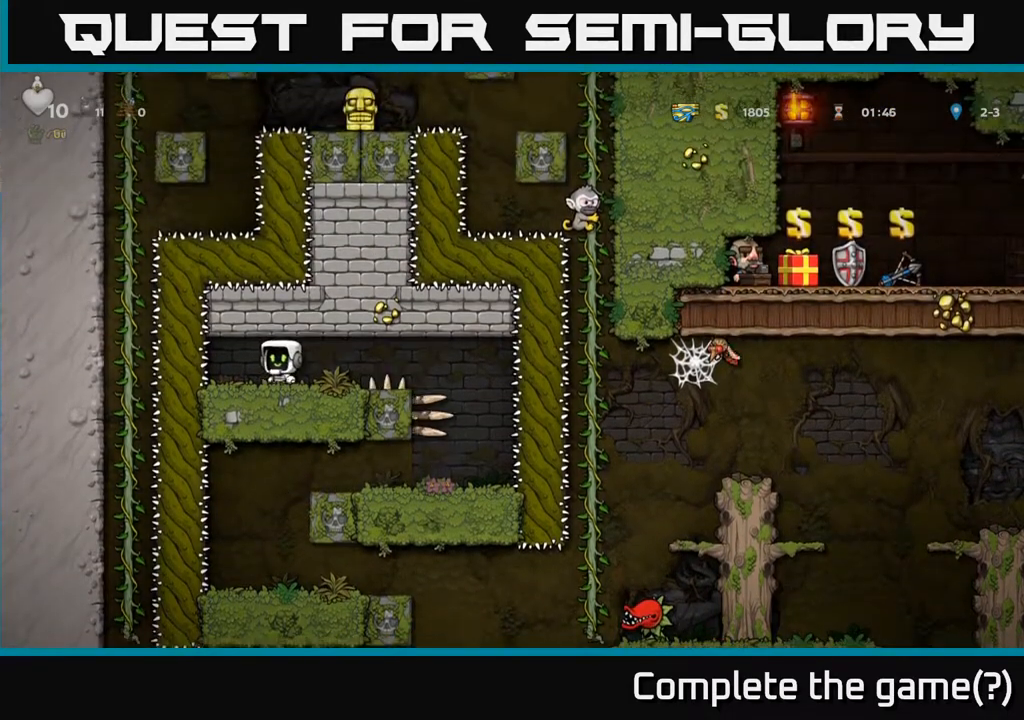
{"buttons": ["DPAD_UP"], "left_stick": "center", "right_stick": "center", "events": [[150, "DPAD_RIGHT", "down"], [200, "DPAD_RIGHT", "up"], [333, "DPAD_UP", "down"]]}
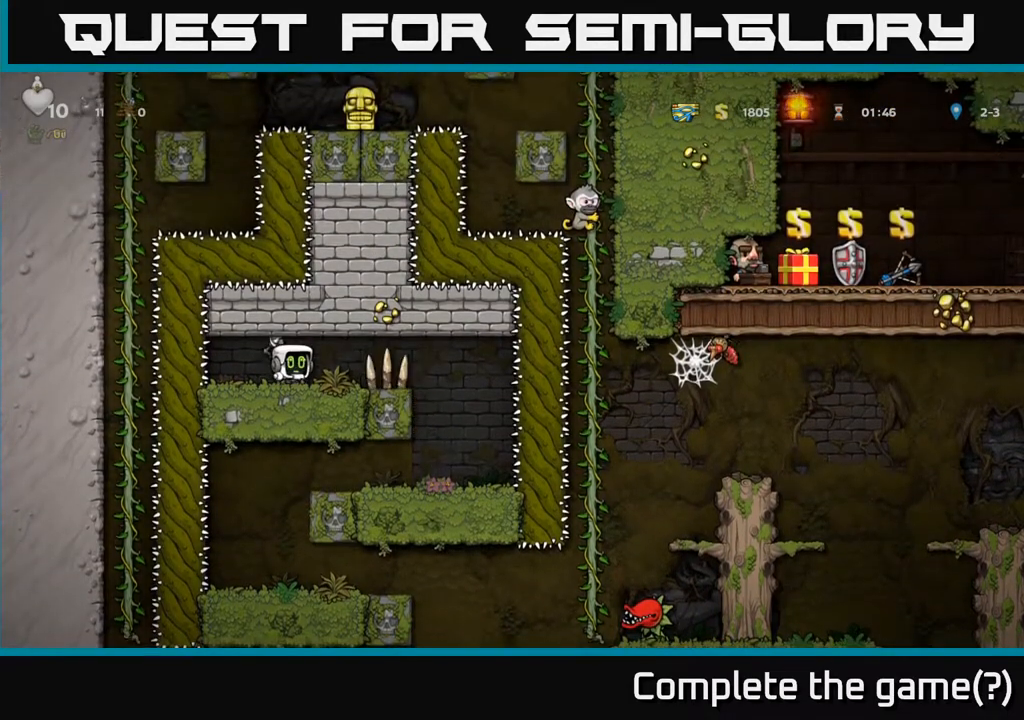
{"buttons": ["DPAD_UP"], "left_stick": "center", "right_stick": "center", "events": []}
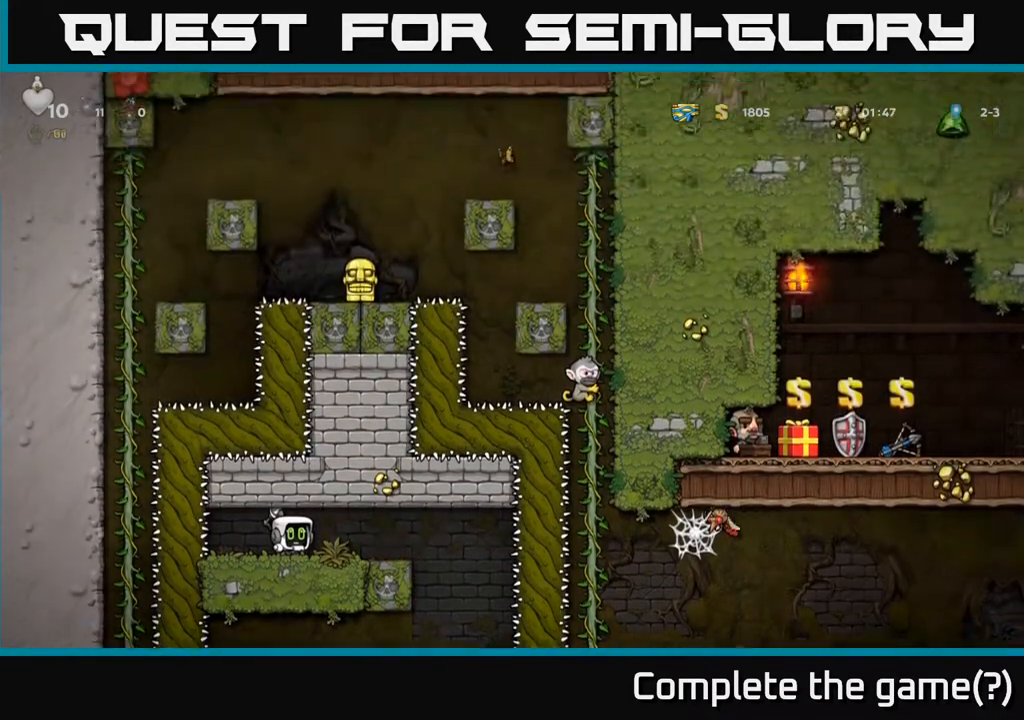
{"buttons": [], "left_stick": "center", "right_stick": "center", "events": [[433, "DPAD_UP", "up"]]}
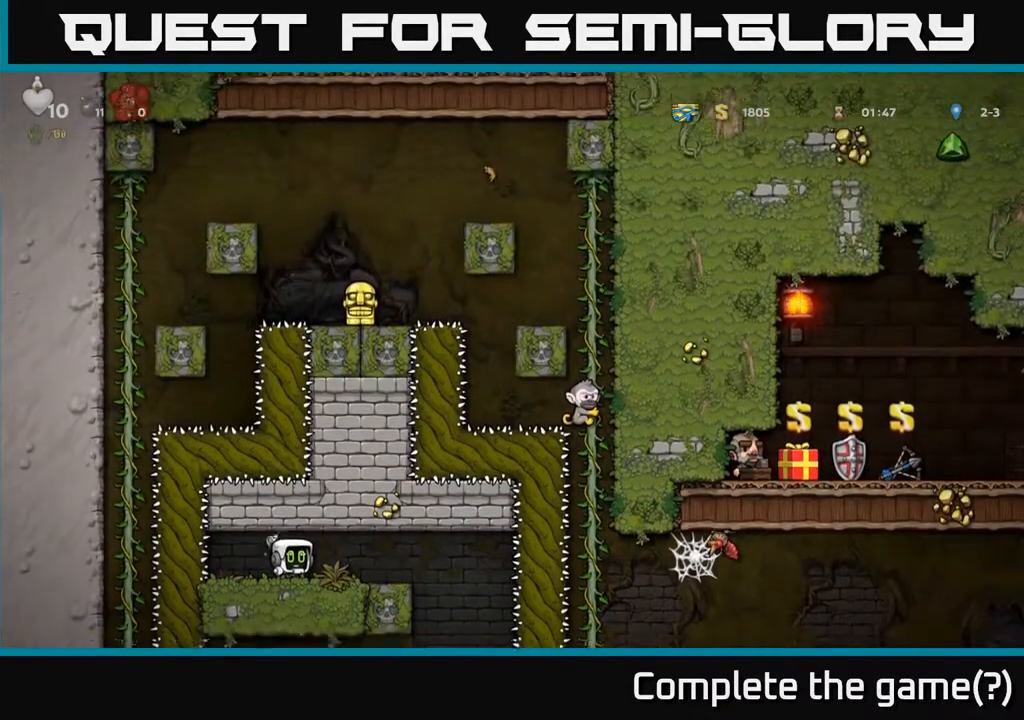
{"buttons": ["DPAD_RIGHT"], "left_stick": "center", "right_stick": "center", "events": [[133, "DPAD_RIGHT", "down"]]}
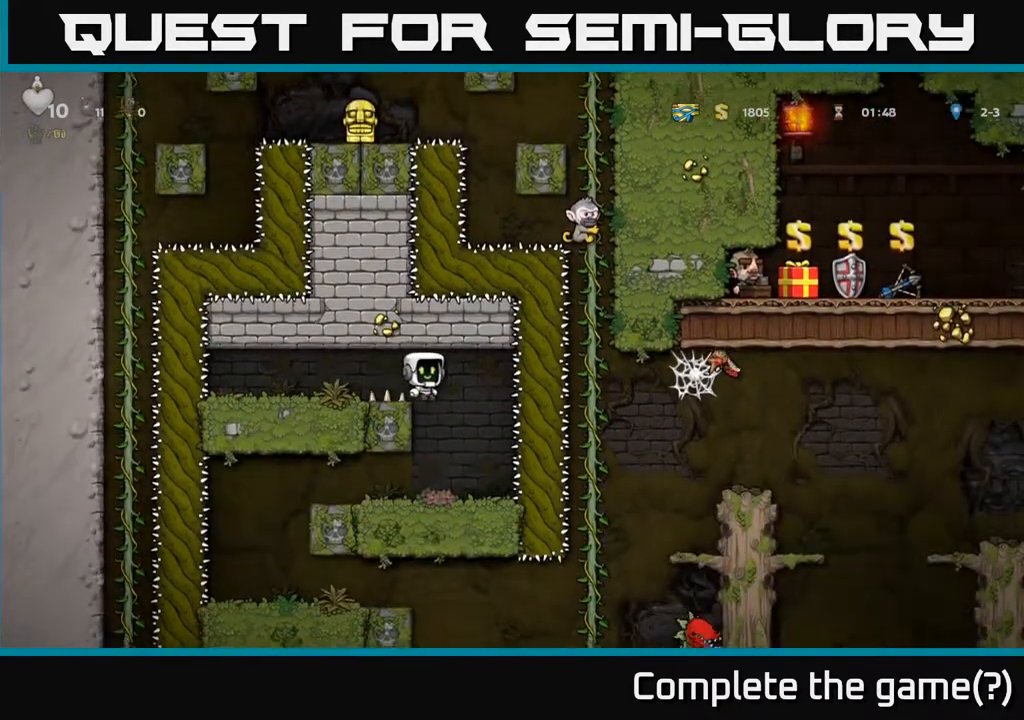
{"buttons": [], "left_stick": "center", "right_stick": "center", "events": [[17, "DPAD_RIGHT", "up"]]}
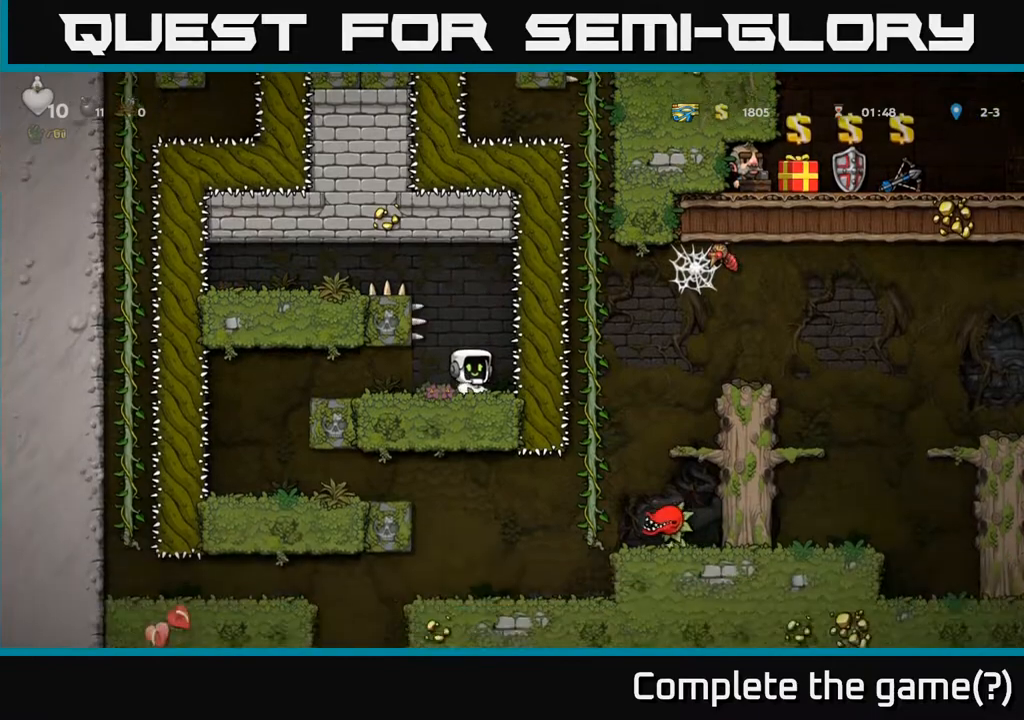
{"buttons": [], "left_stick": "center", "right_stick": "center", "events": []}